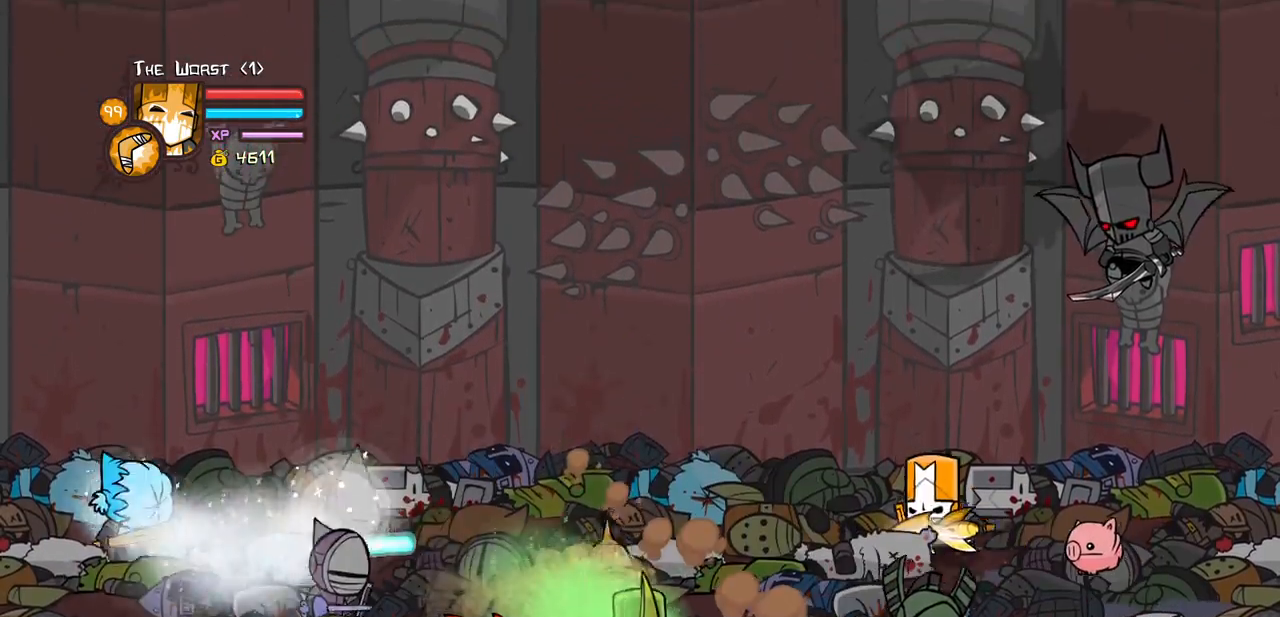
Gameplay with keyboard; each line is a JSON object with the keys held at the frame after it. "events" lists presses ("down") and releases ("up") of "block", "down", "heavy", "item", "iteml", "itemr", "jump", "left", "light", "magic", "right" and "up" between this image and that frame as [ms after this image, input, new state], when the widget could be followed in between. No other keys are recorded. Mouse input is not recorded. Key names are as the overlay labels them; some are game actions (e.g. jump) rather than physical keys.
{"keys": ["light"], "events": [[17, "up", "up"], [117, "down", "down"], [217, "jump", "down"], [217, "left", "up"], [250, "light", "down"], [350, "down", "up"], [350, "jump", "up"], [450, "light", "up"], [500, "light", "down"]]}
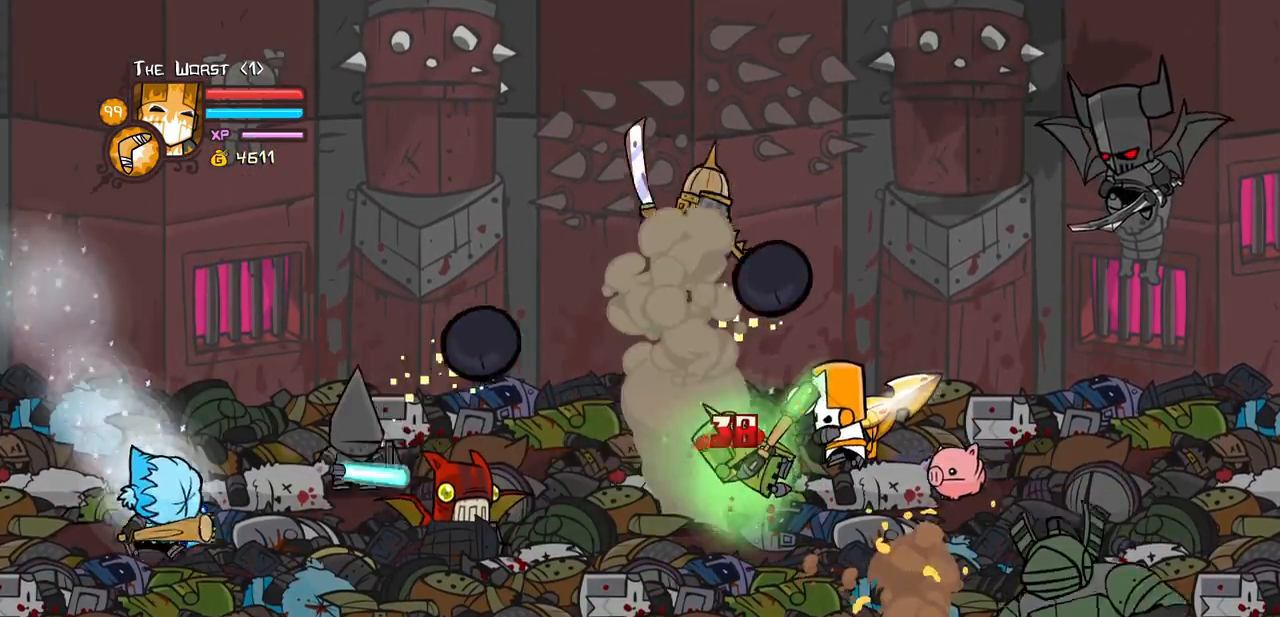
{"keys": []}
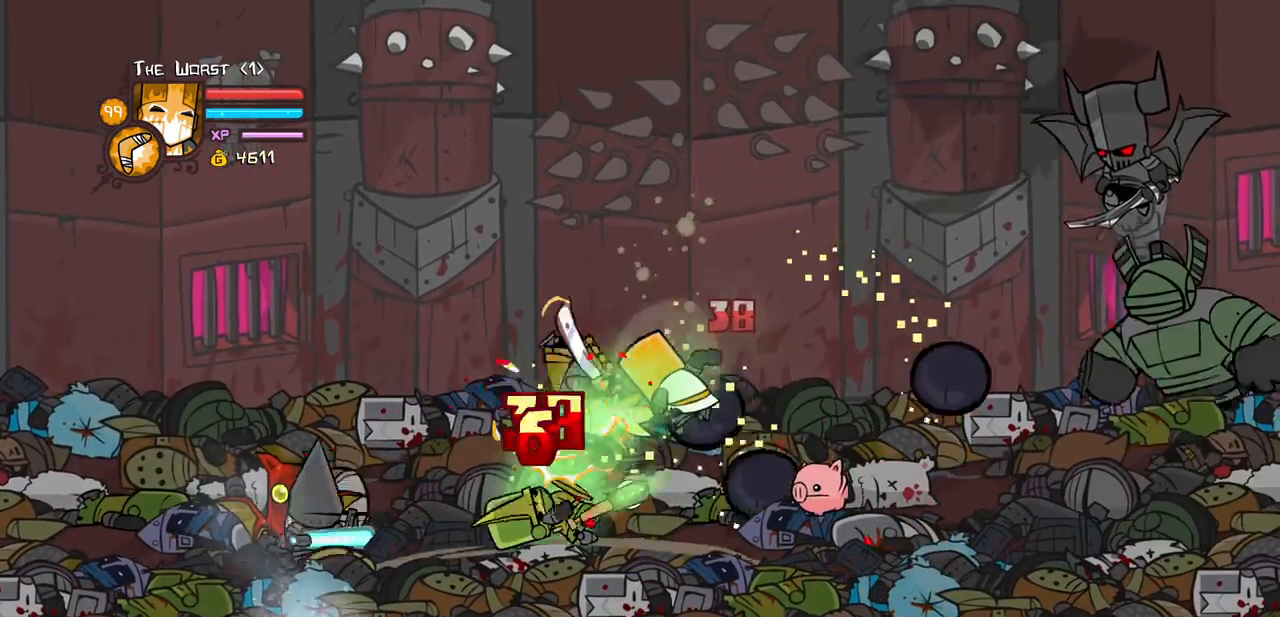
{"keys": ["heavy"], "events": [[100, "left", "down"], [100, "light", "down"], [233, "heavy", "down"], [283, "light", "up"], [433, "heavy", "up"], [433, "left", "up"], [467, "heavy", "down"]]}
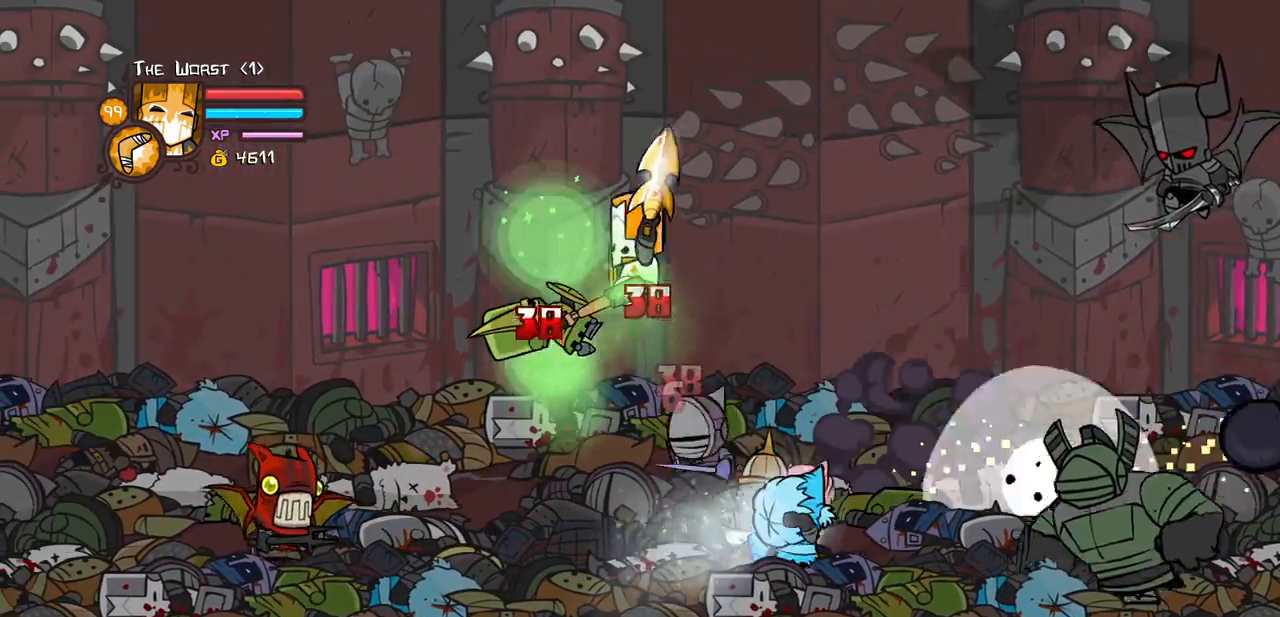
{"keys": ["heavy", "left"], "events": [[217, "heavy", "up"], [250, "light", "down"], [350, "left", "down"], [400, "heavy", "down"], [483, "light", "up"]]}
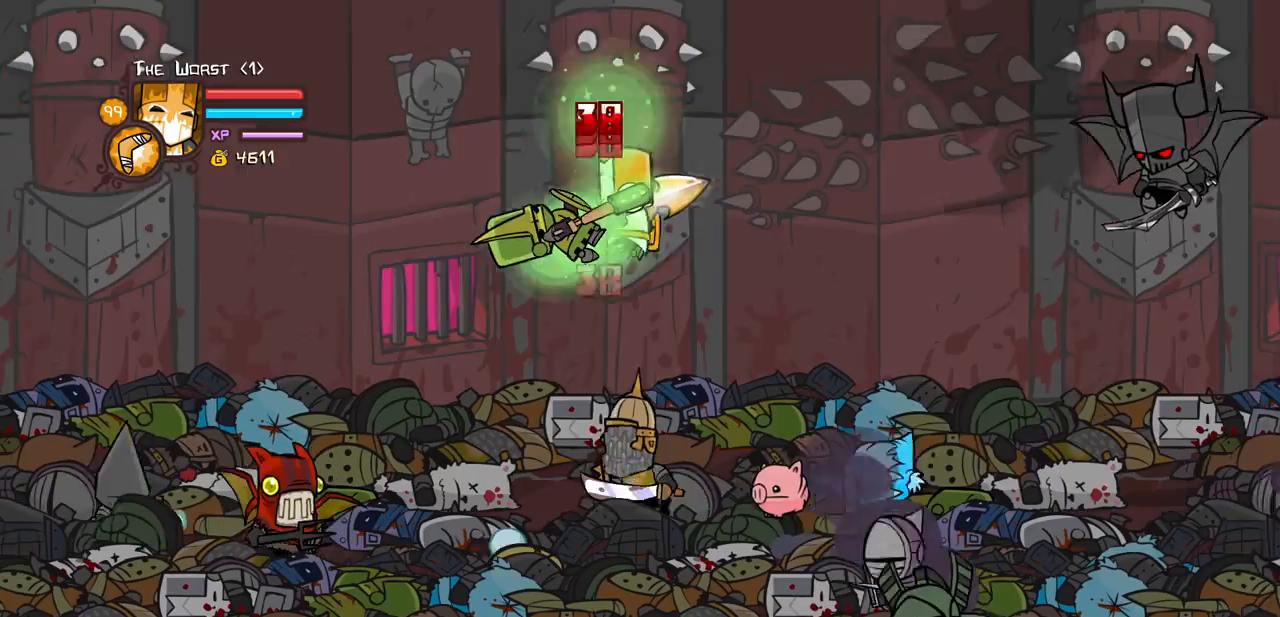
{"keys": ["heavy", "light"], "events": [[133, "left", "up"], [233, "heavy", "up"], [367, "left", "down"], [367, "light", "down"], [417, "heavy", "down"], [500, "left", "up"]]}
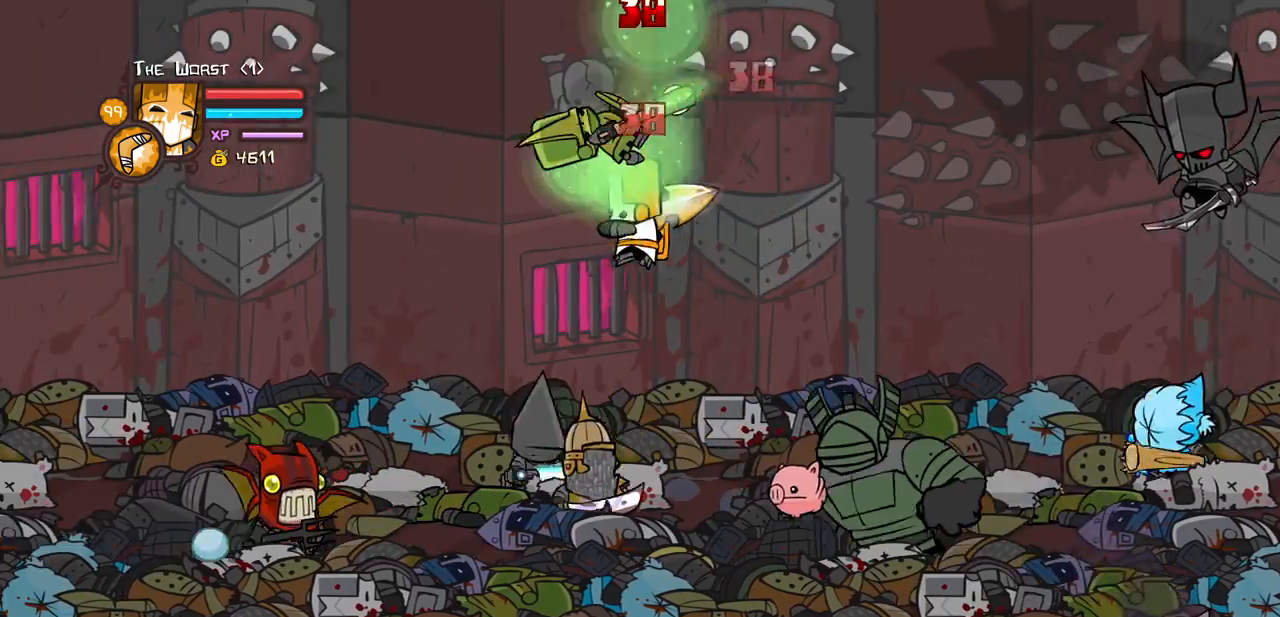
{"keys": ["heavy", "left"], "events": [[50, "left", "down"], [50, "light", "up"], [200, "heavy", "up"], [250, "heavy", "down"], [250, "left", "up"], [433, "heavy", "up"], [483, "heavy", "down"], [483, "left", "down"]]}
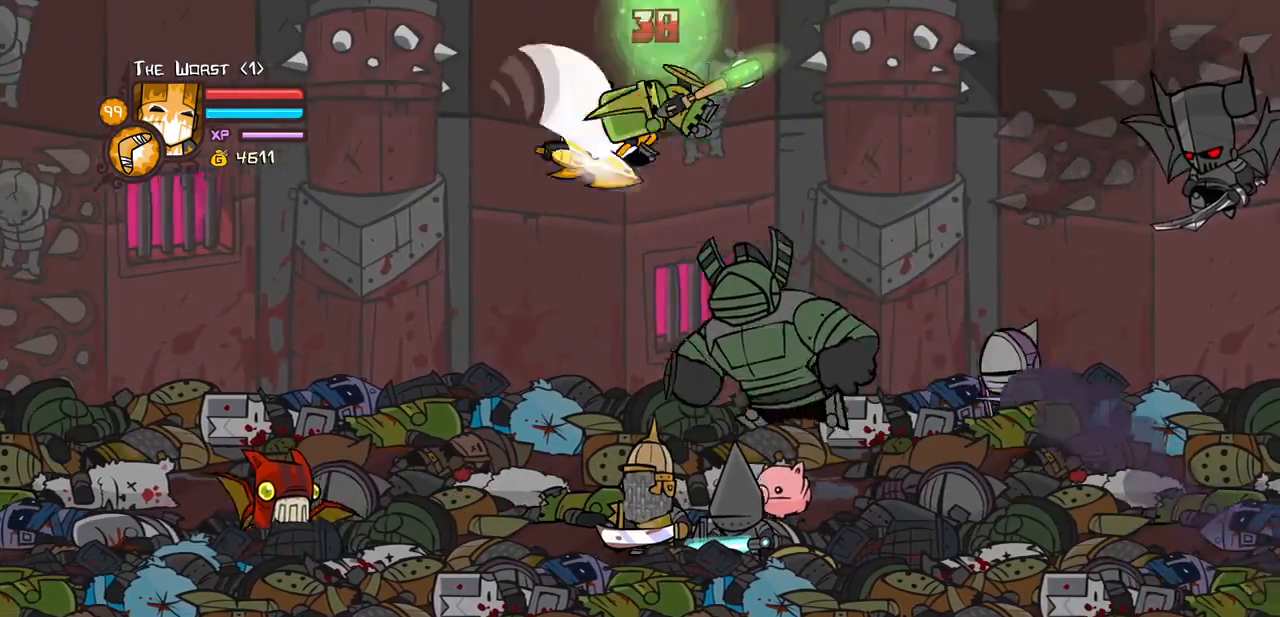
{"keys": ["left", "up"], "events": [[167, "heavy", "up"], [167, "light", "down"], [300, "light", "up"], [400, "up", "down"]]}
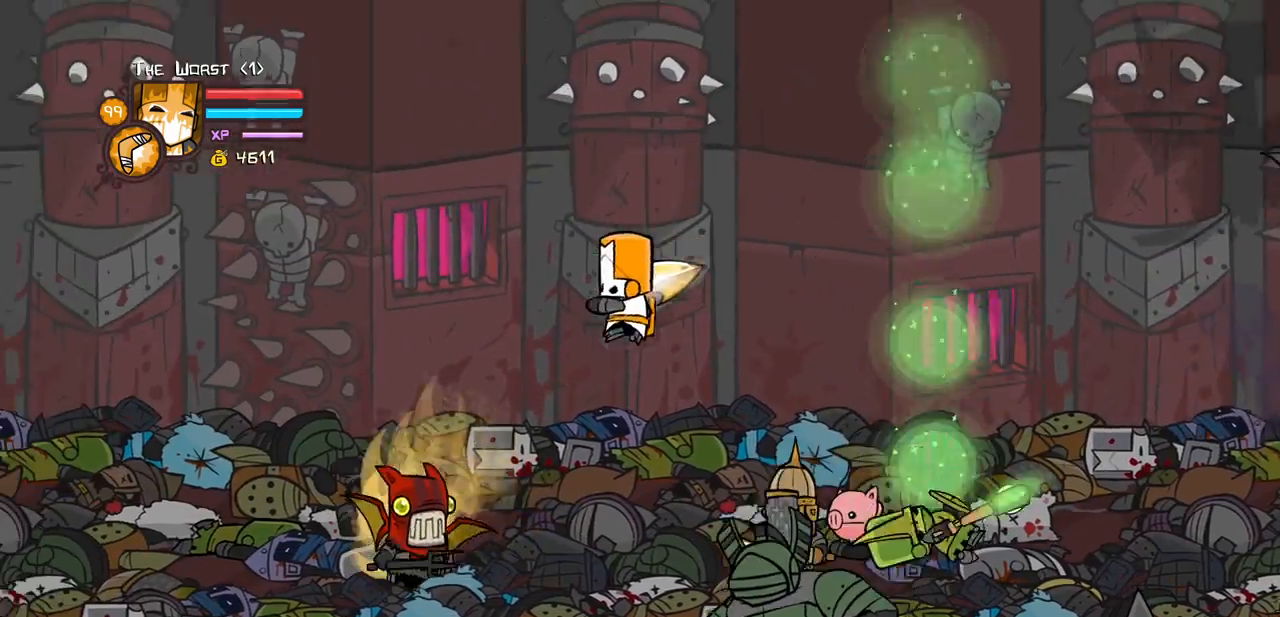
{"keys": ["jump", "left", "magic", "up"], "events": [[183, "right", "down"], [267, "left", "up"], [317, "right", "up"], [367, "left", "down"], [417, "magic", "down"], [500, "jump", "down"]]}
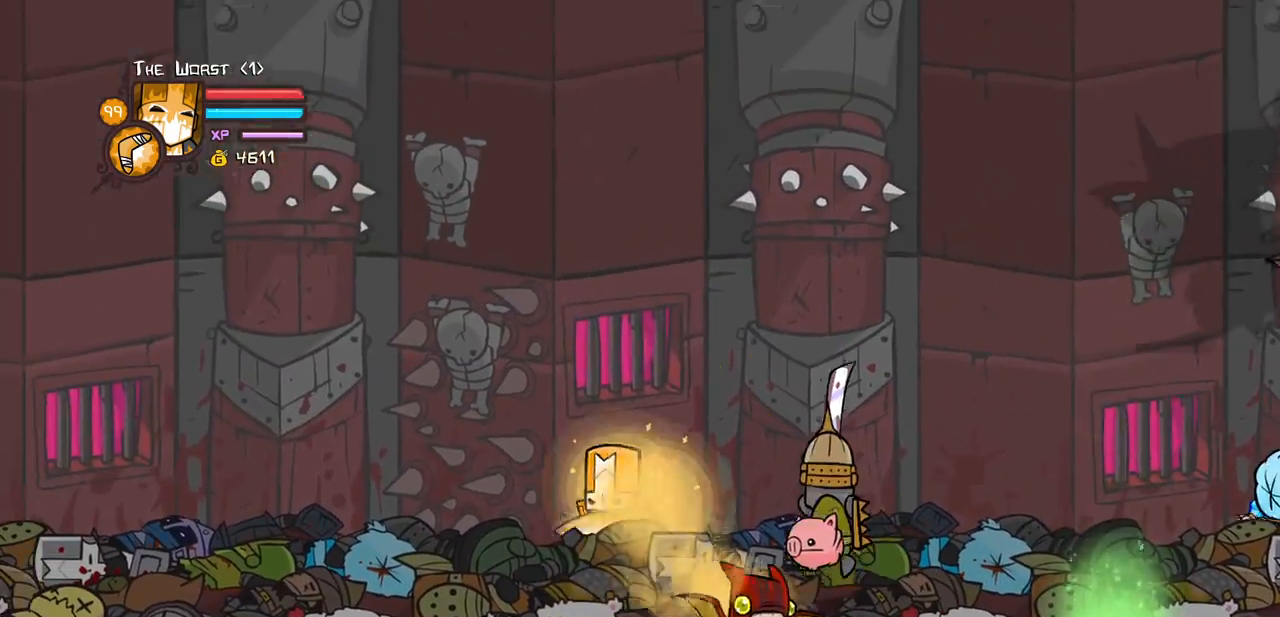
{"keys": ["down", "left"], "events": [[100, "light", "down"], [150, "magic", "up"], [150, "up", "up"], [200, "down", "down"], [200, "jump", "up"], [250, "heavy", "down"], [283, "light", "up"], [483, "heavy", "up"]]}
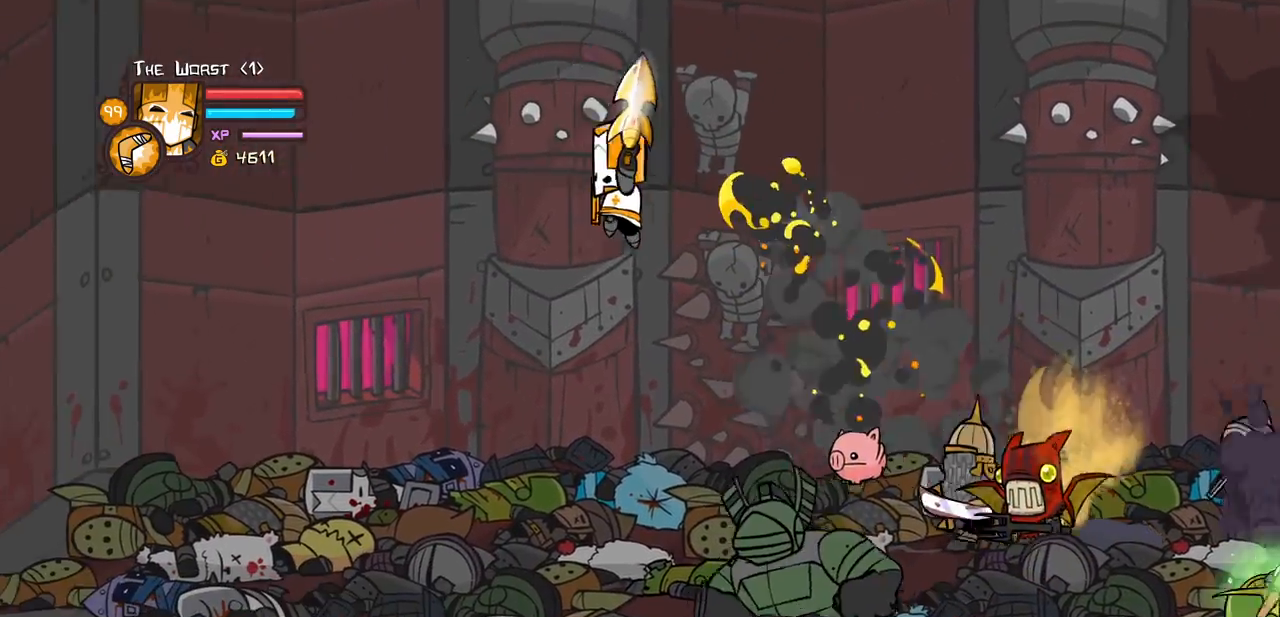
{"keys": ["left"], "events": [[450, "down", "up"]]}
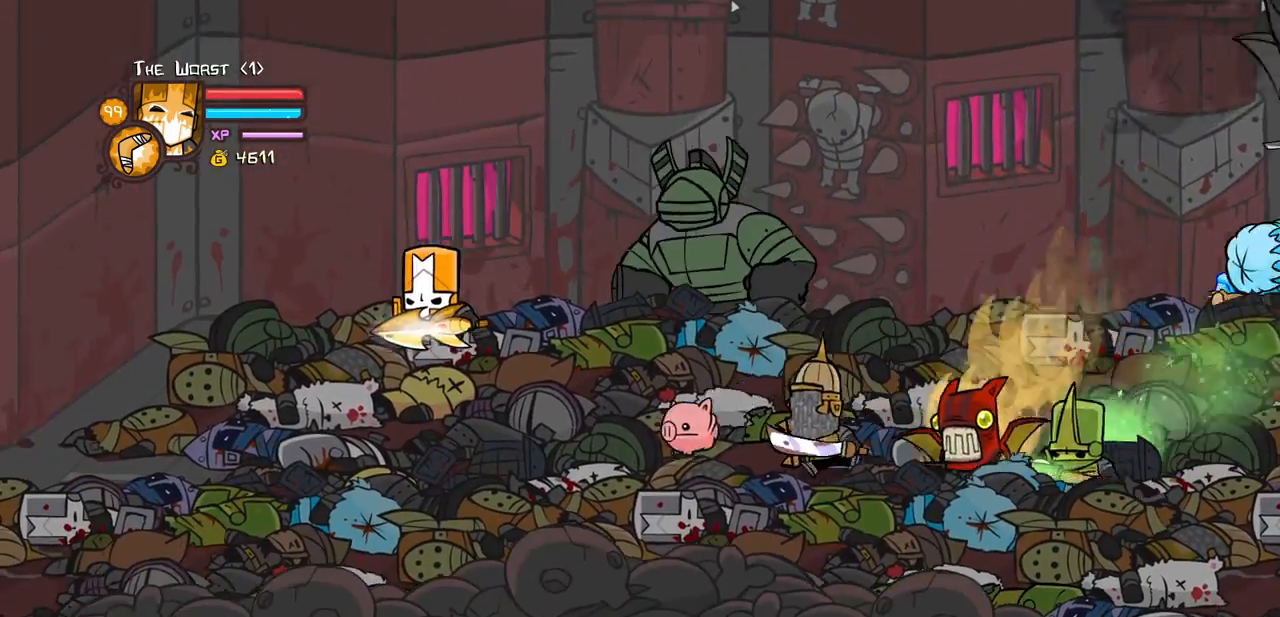
{"keys": ["left"], "events": [[83, "up", "down"], [417, "up", "up"]]}
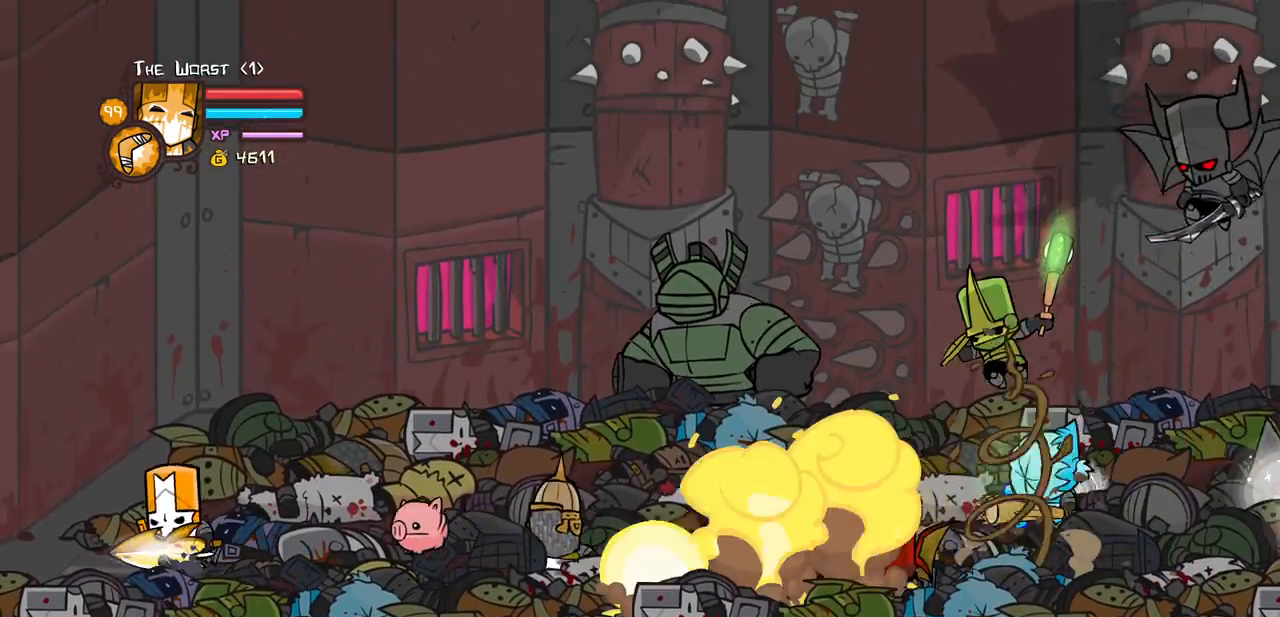
{"keys": ["magic", "right"], "events": [[50, "right", "down"], [150, "left", "up"], [150, "magic", "down"], [200, "heavy", "down"], [433, "heavy", "up"]]}
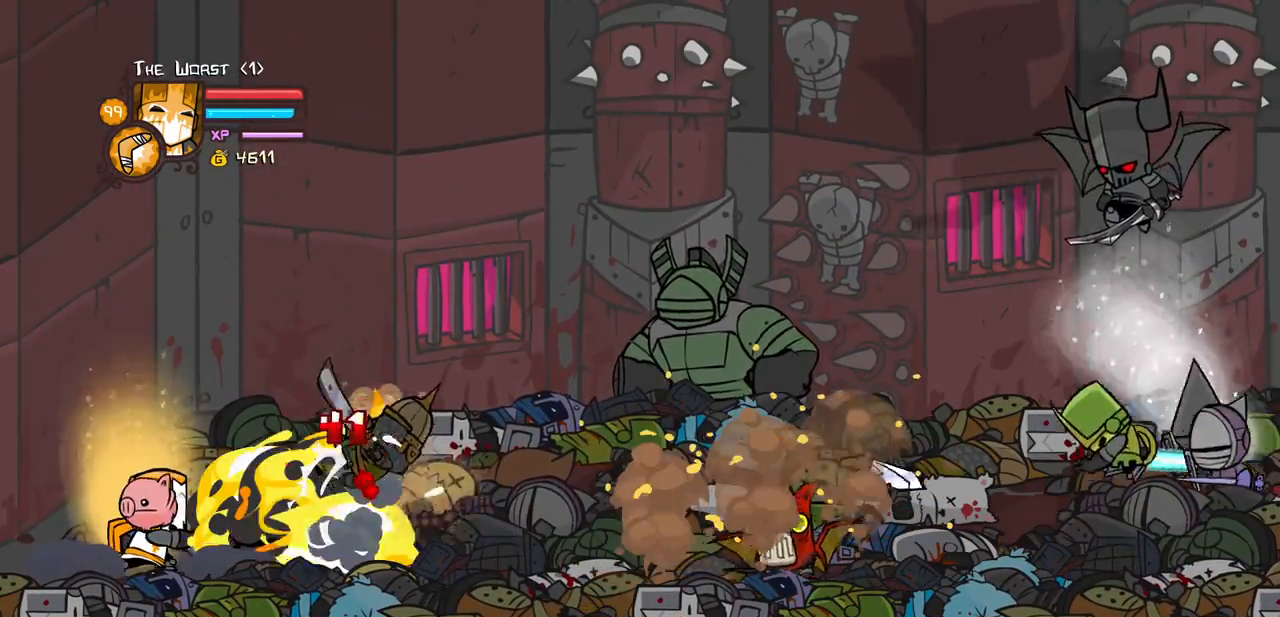
{"keys": [], "events": [[117, "heavy", "down"], [217, "right", "up"], [350, "heavy", "up"], [350, "magic", "up"]]}
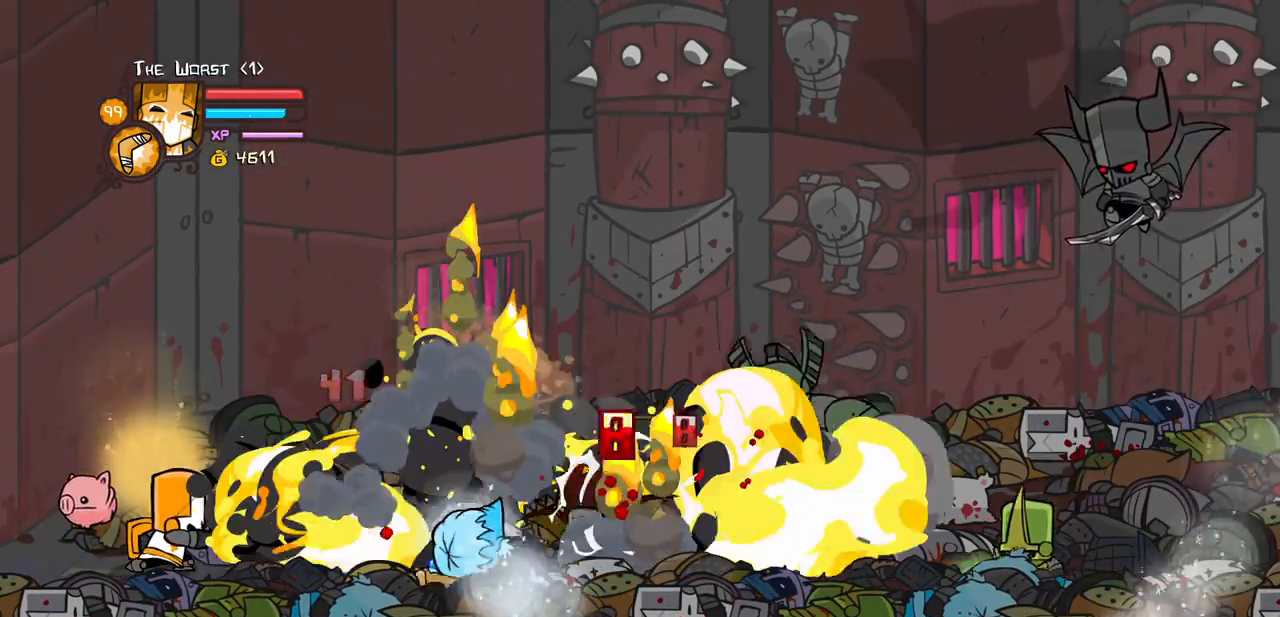
{"keys": ["down", "right"], "events": [[267, "down", "down"], [267, "right", "down"]]}
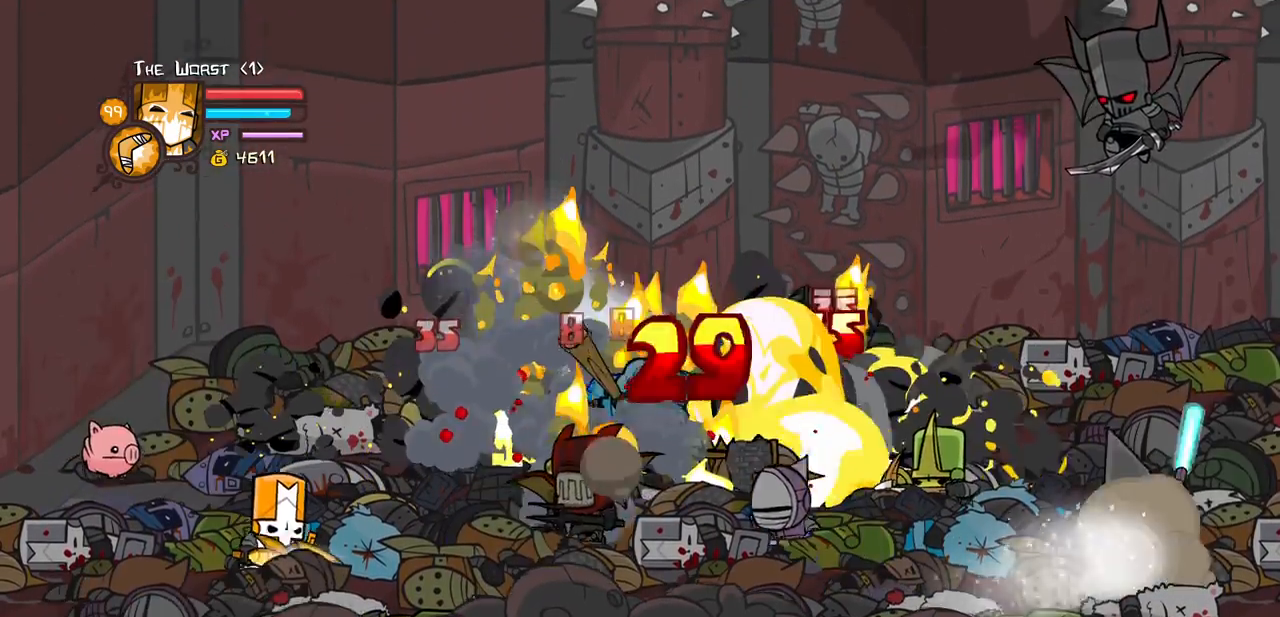
{"keys": ["down", "right"], "events": []}
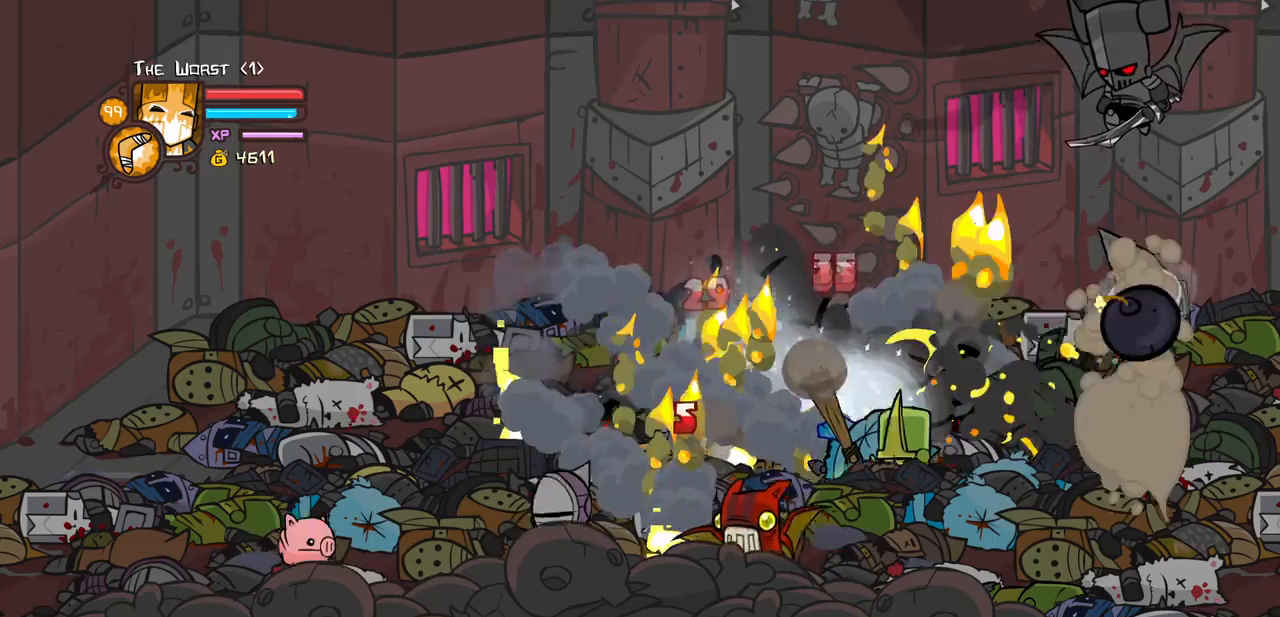
{"keys": ["left", "up"], "events": [[67, "left", "down"], [67, "up", "down"], [117, "down", "up"], [117, "right", "up"]]}
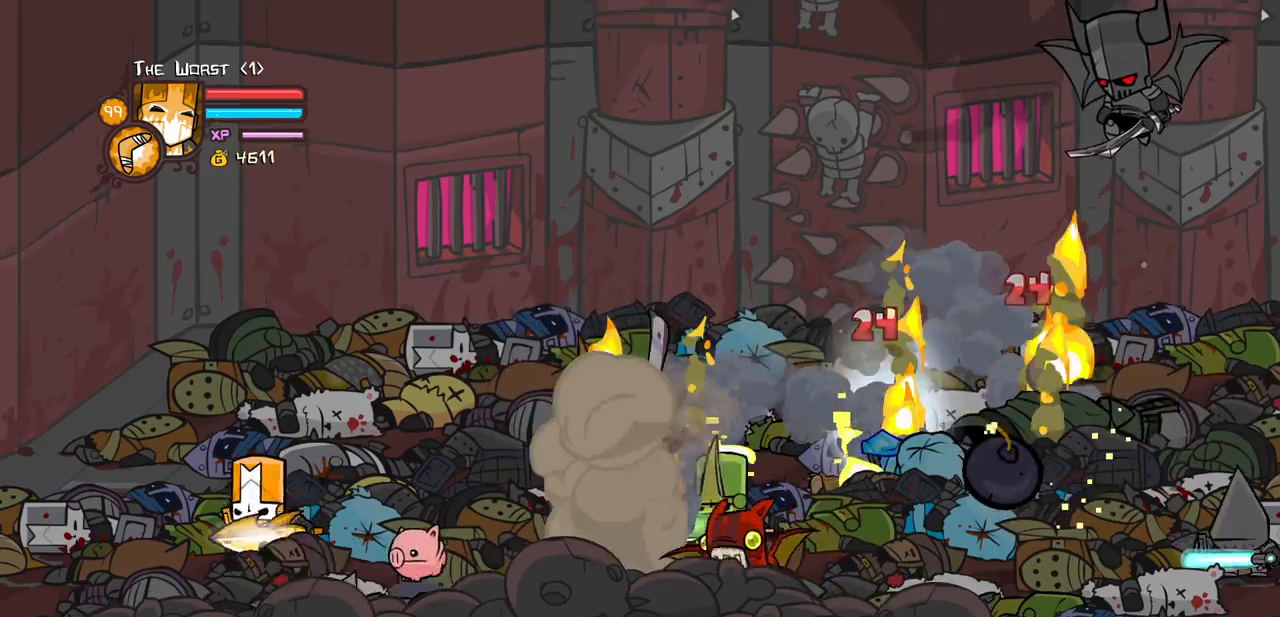
{"keys": ["jump", "light", "right"], "events": [[83, "right", "down"], [183, "left", "up"], [267, "up", "up"], [317, "left", "down"], [367, "down", "down"], [417, "jump", "down"], [417, "left", "up"], [500, "down", "up"], [500, "light", "down"]]}
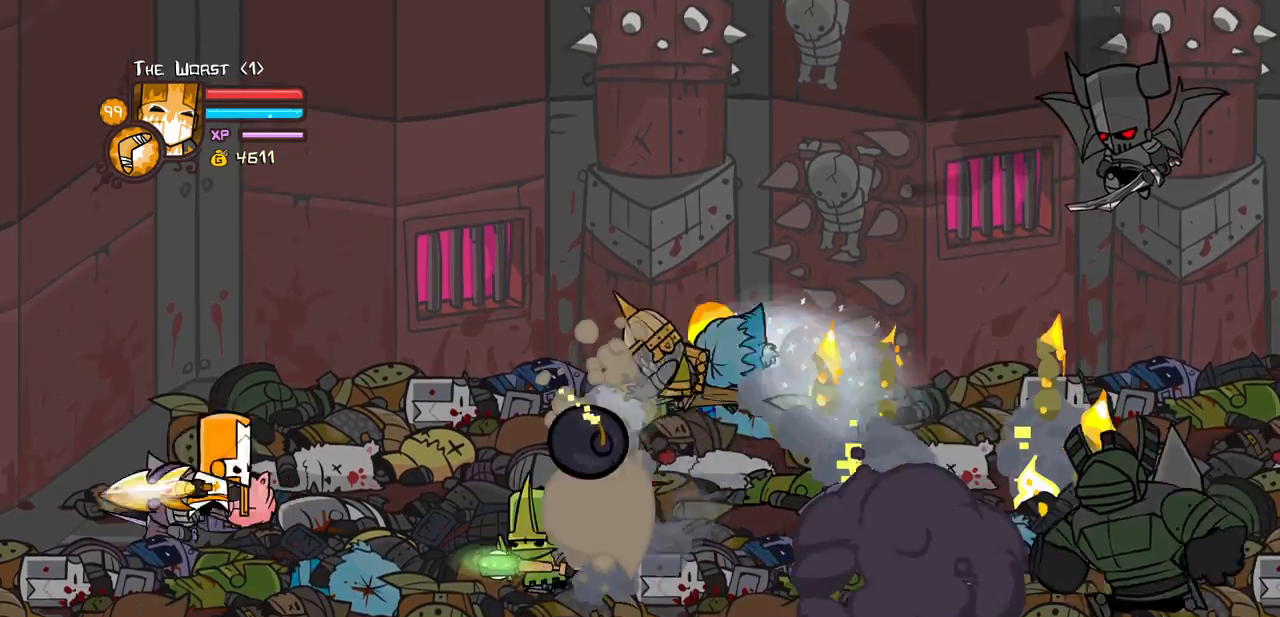
{"keys": ["down", "heavy", "left"], "events": [[100, "jump", "up"], [100, "right", "up"], [150, "light", "up"], [150, "right", "down"], [200, "light", "down"], [333, "left", "down"], [333, "right", "up"], [383, "heavy", "down"], [383, "light", "up"], [483, "down", "down"]]}
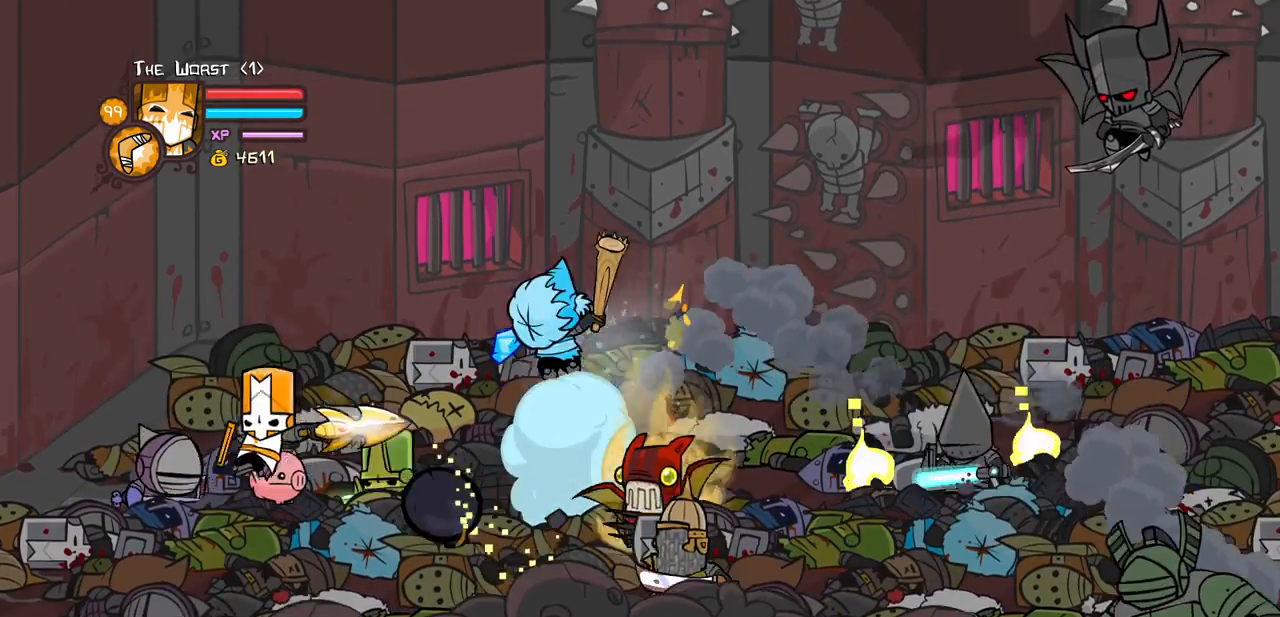
{"keys": ["left", "up"], "events": [[67, "heavy", "up"], [167, "down", "up"], [250, "up", "down"]]}
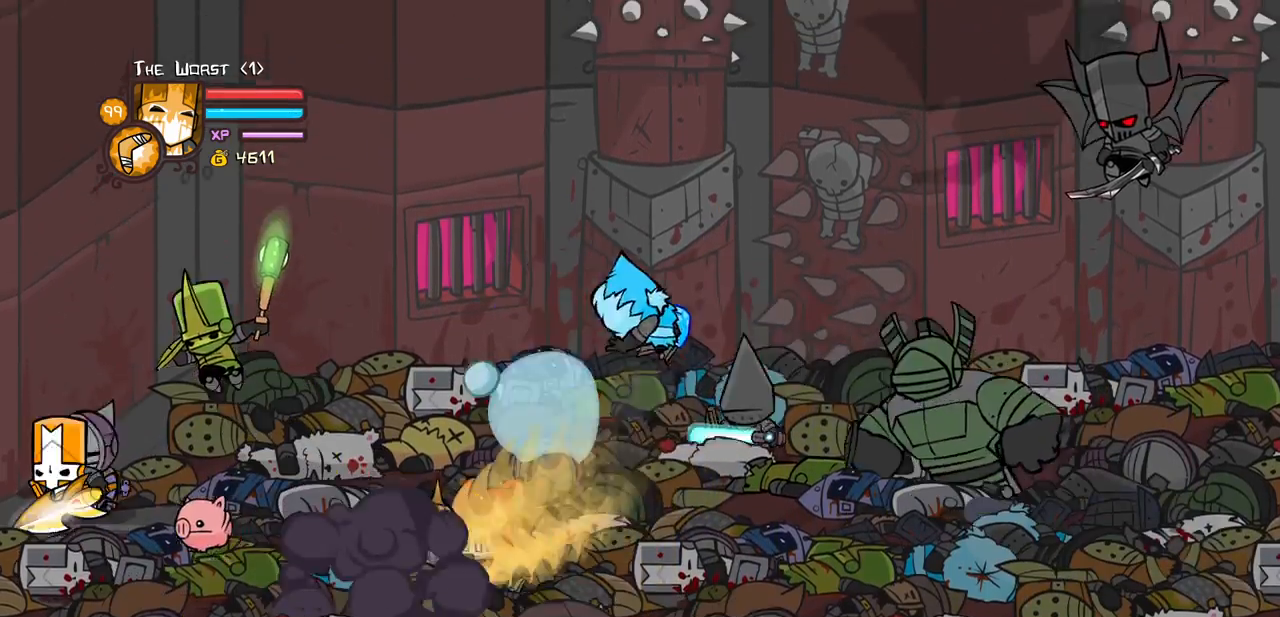
{"keys": ["down", "heavy", "right"], "events": [[33, "jump", "down"], [83, "light", "down"], [83, "right", "down"], [133, "left", "up"], [217, "jump", "up"], [217, "right", "up"], [217, "up", "up"], [267, "light", "up"], [317, "light", "down"], [417, "right", "down"], [467, "down", "down"], [467, "heavy", "down"], [500, "light", "up"]]}
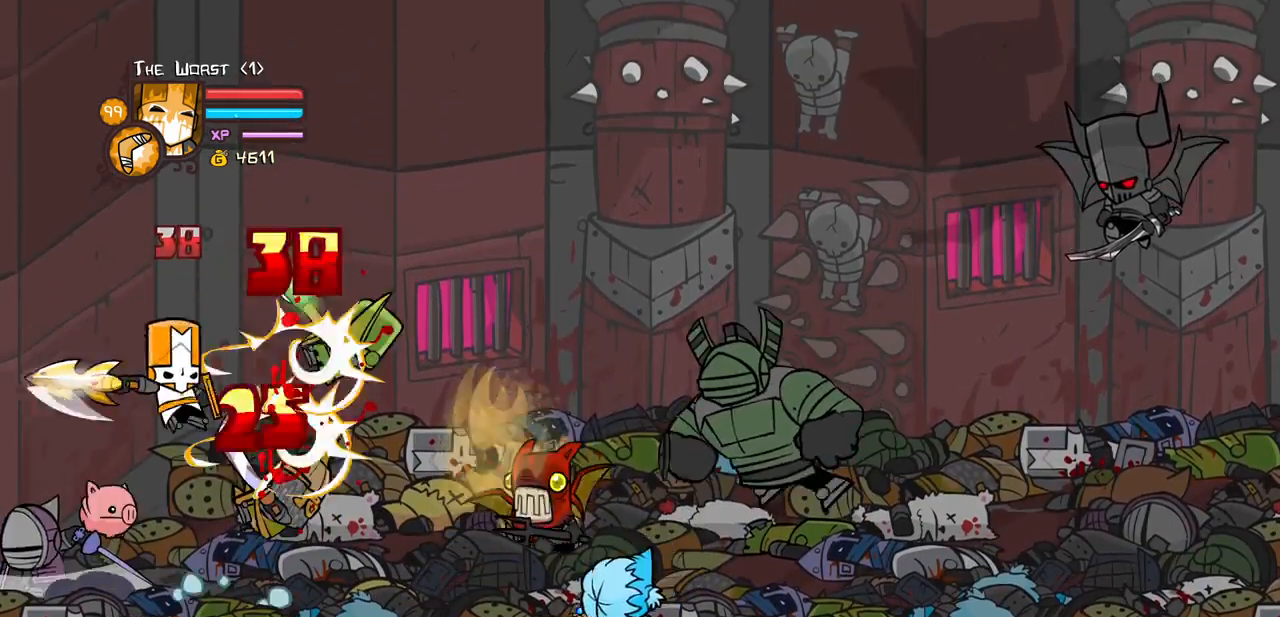
{"keys": [], "events": [[50, "down", "up"], [200, "heavy", "up"], [283, "heavy", "down"], [433, "right", "up"], [483, "heavy", "up"]]}
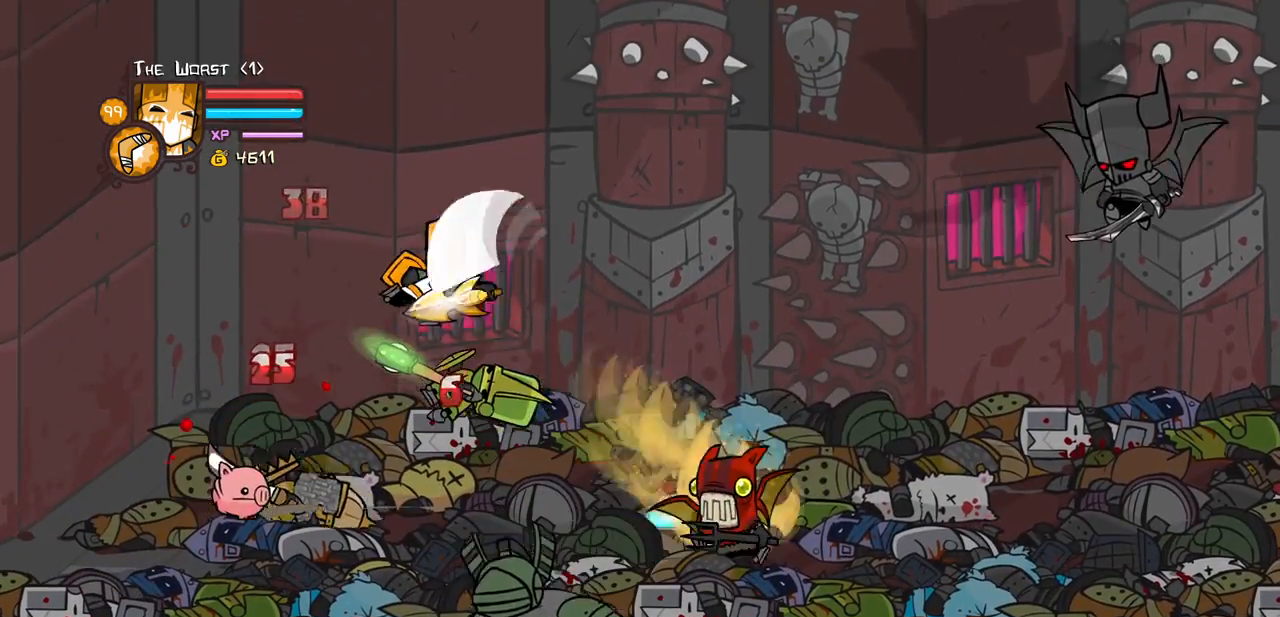
{"keys": ["heavy"], "events": [[17, "light", "down"], [67, "right", "down"], [117, "heavy", "down"], [250, "light", "up"], [400, "heavy", "up"], [400, "right", "up"], [450, "heavy", "down"]]}
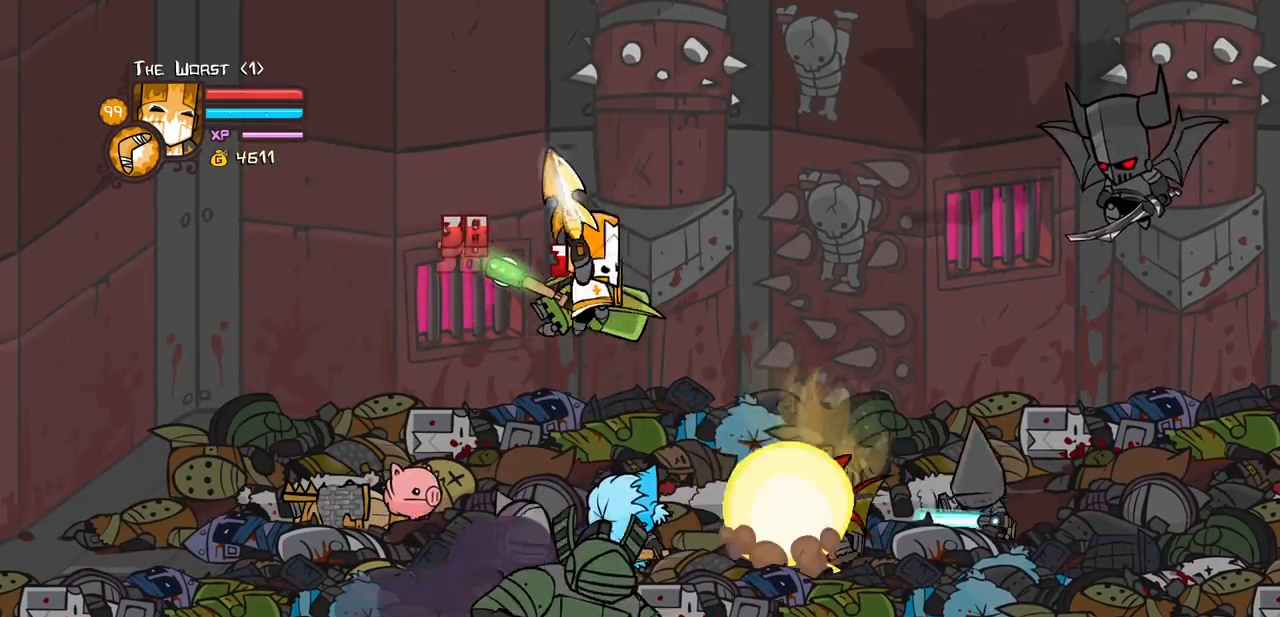
{"keys": ["heavy", "left"], "events": [[33, "left", "down"], [183, "heavy", "up"], [317, "light", "down"], [417, "heavy", "down"], [500, "light", "up"]]}
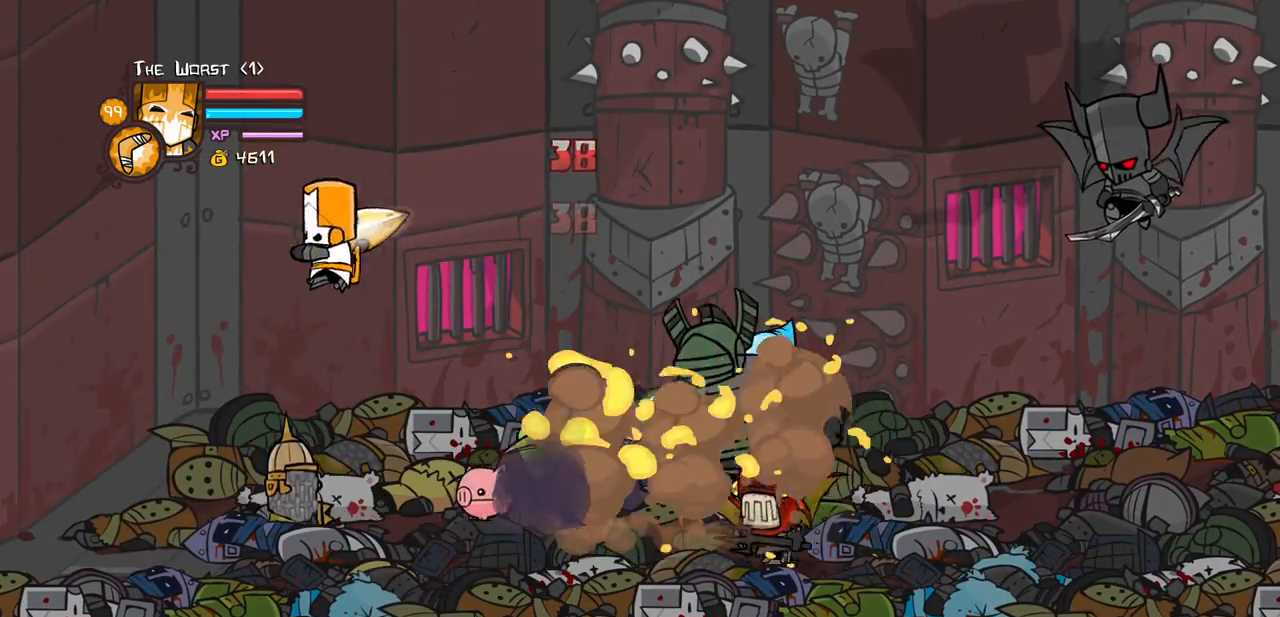
{"keys": ["left", "up"], "events": [[50, "down", "down"], [150, "heavy", "up"], [383, "down", "up"], [433, "up", "down"]]}
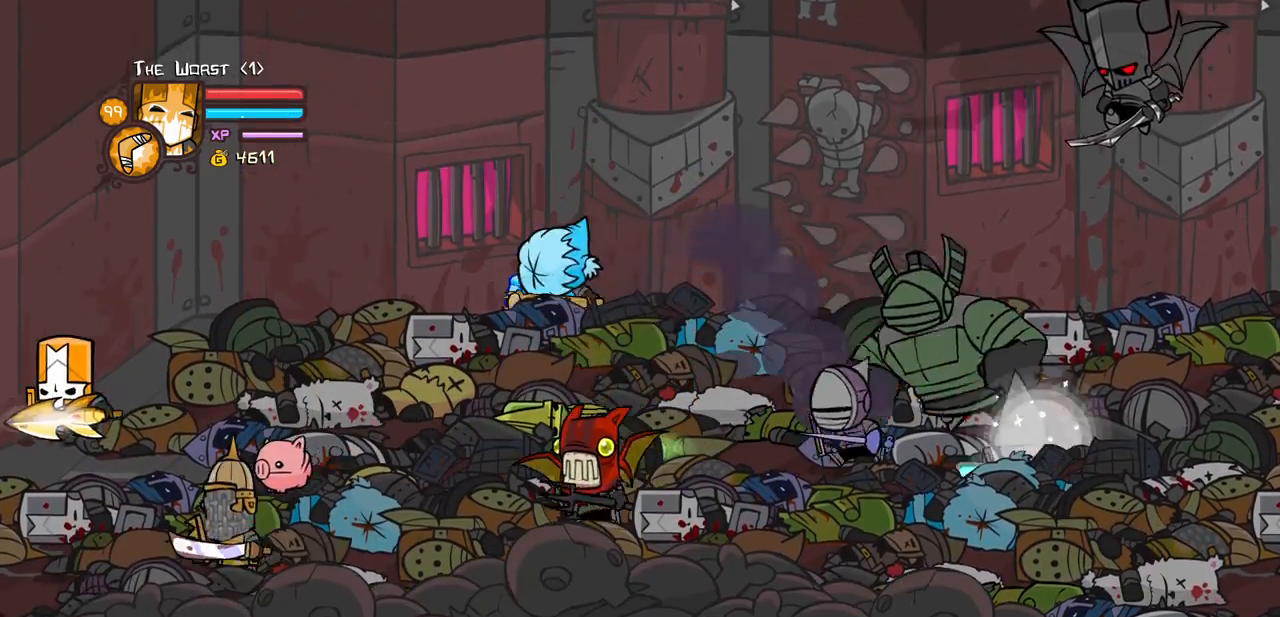
{"keys": ["right", "up"], "events": [[300, "right", "down"], [400, "left", "up"]]}
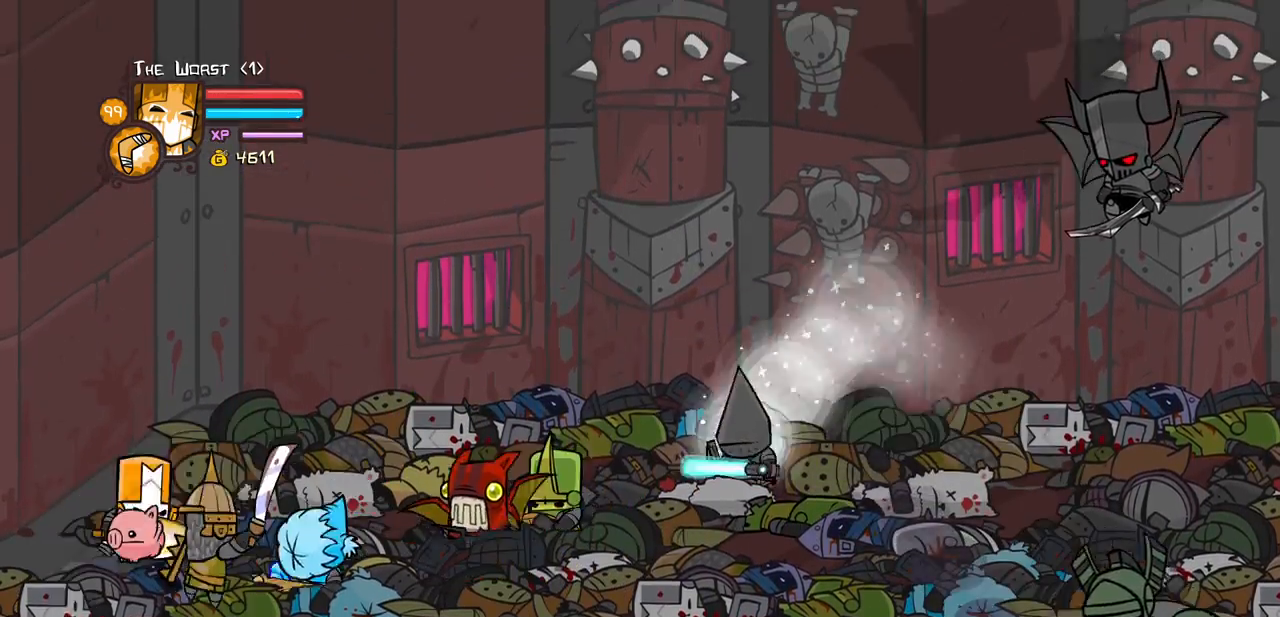
{"keys": ["light", "right", "up"], "events": [[133, "up", "up"], [167, "jump", "down"], [183, "down", "down"], [233, "light", "down"], [267, "down", "up"], [317, "jump", "up"], [367, "light", "up"], [417, "light", "down"], [467, "up", "down"]]}
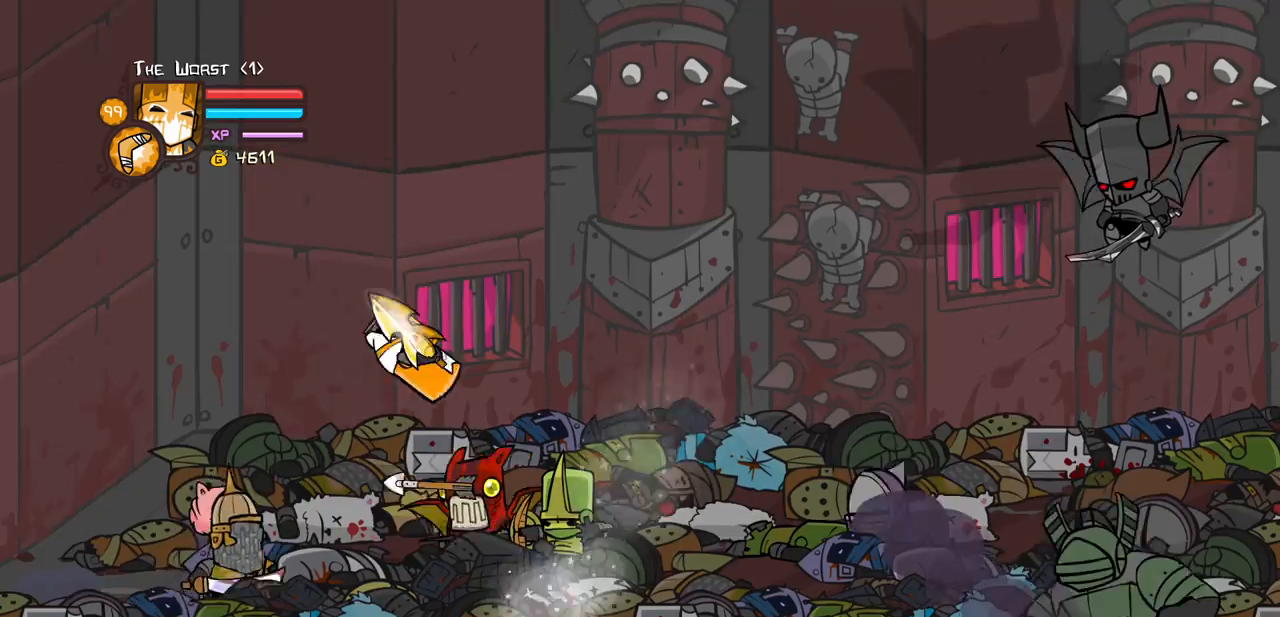
{"keys": ["down", "jump", "right"], "events": [[50, "light", "up"], [100, "left", "down"], [200, "right", "up"], [283, "right", "down"], [333, "left", "up"], [433, "up", "up"], [467, "down", "down"], [467, "jump", "down"]]}
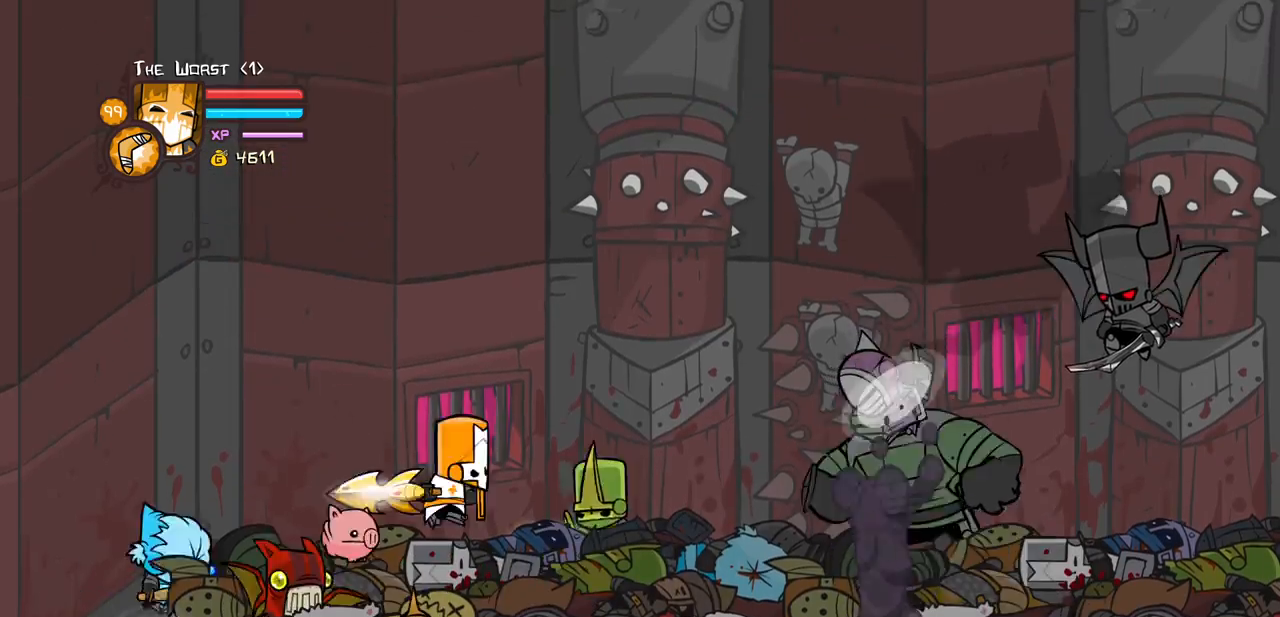
{"keys": ["heavy", "right"], "events": [[17, "light", "down"], [67, "down", "up"], [117, "jump", "up"], [167, "light", "up"], [217, "light", "down"], [400, "heavy", "down"], [400, "light", "up"]]}
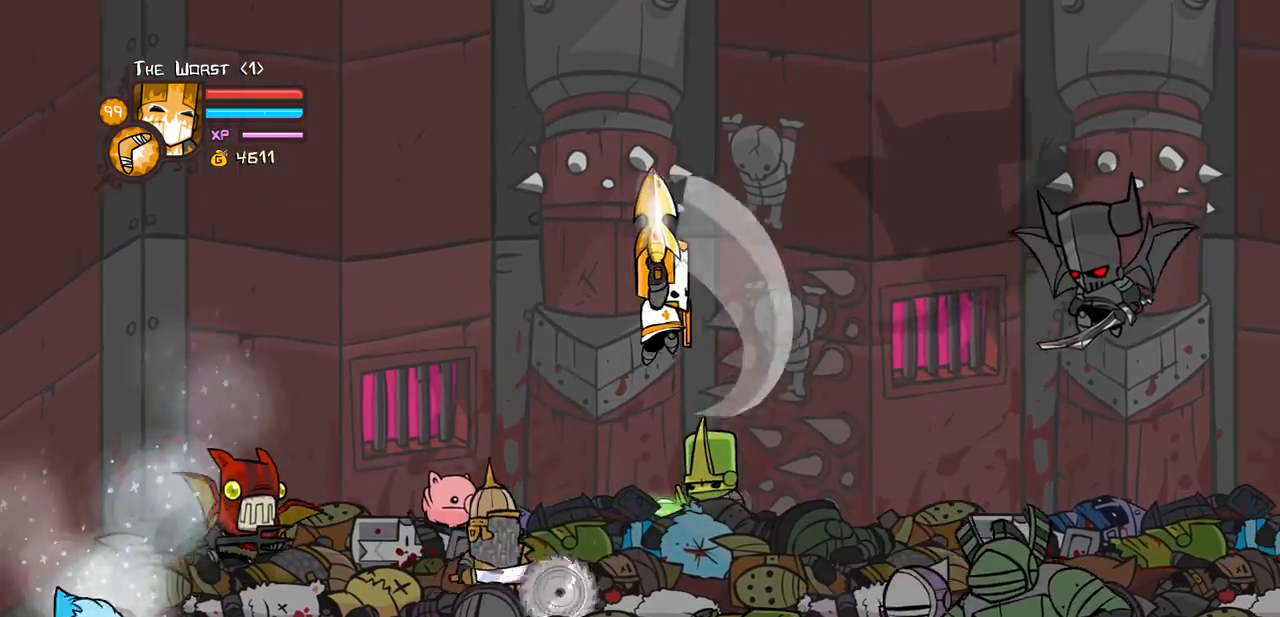
{"keys": ["right", "up"], "events": [[33, "down", "down"], [83, "heavy", "up"], [267, "down", "up"], [367, "up", "down"]]}
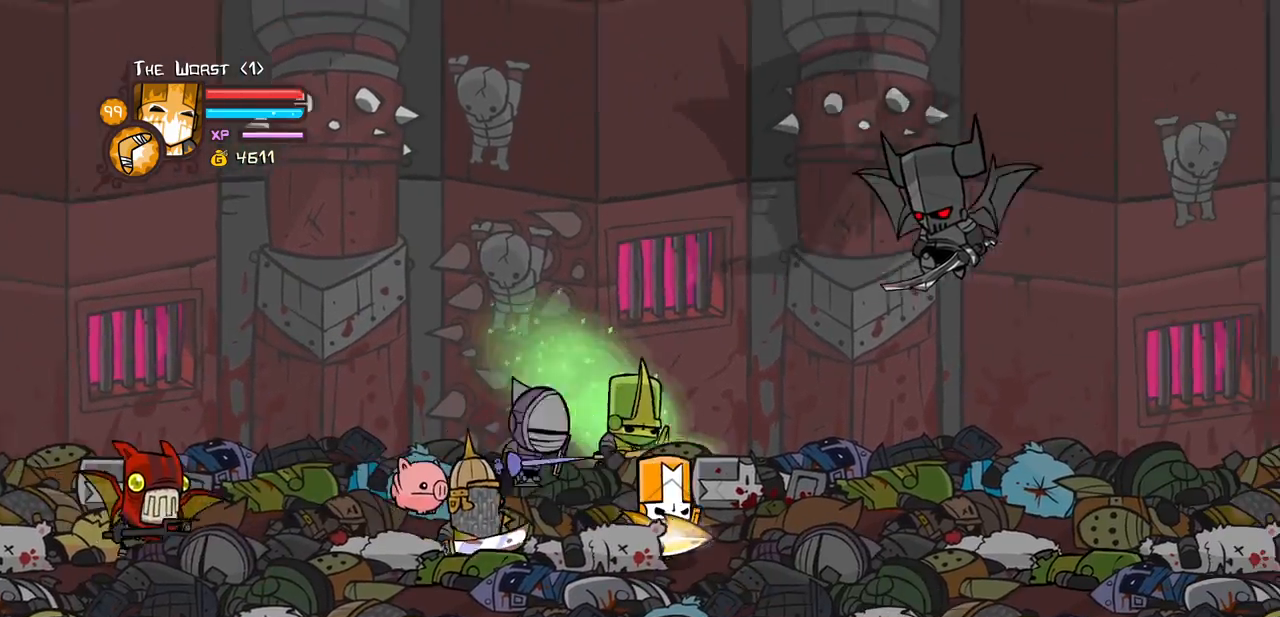
{"keys": ["light"], "events": [[200, "jump", "down"], [233, "light", "down"], [283, "left", "down"], [283, "up", "up"], [333, "right", "up"], [350, "left", "up"], [383, "jump", "up"]]}
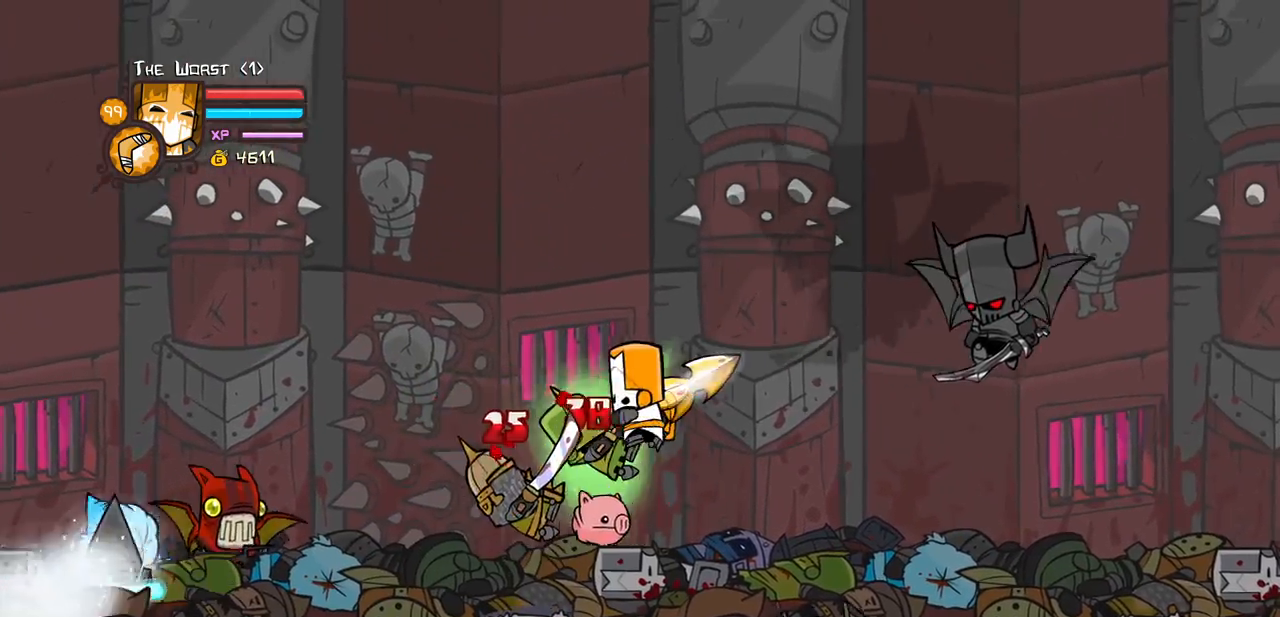
{"keys": ["left", "right"], "events": [[17, "left", "down"], [117, "heavy", "down"], [117, "light", "up"], [400, "heavy", "up"], [450, "right", "down"]]}